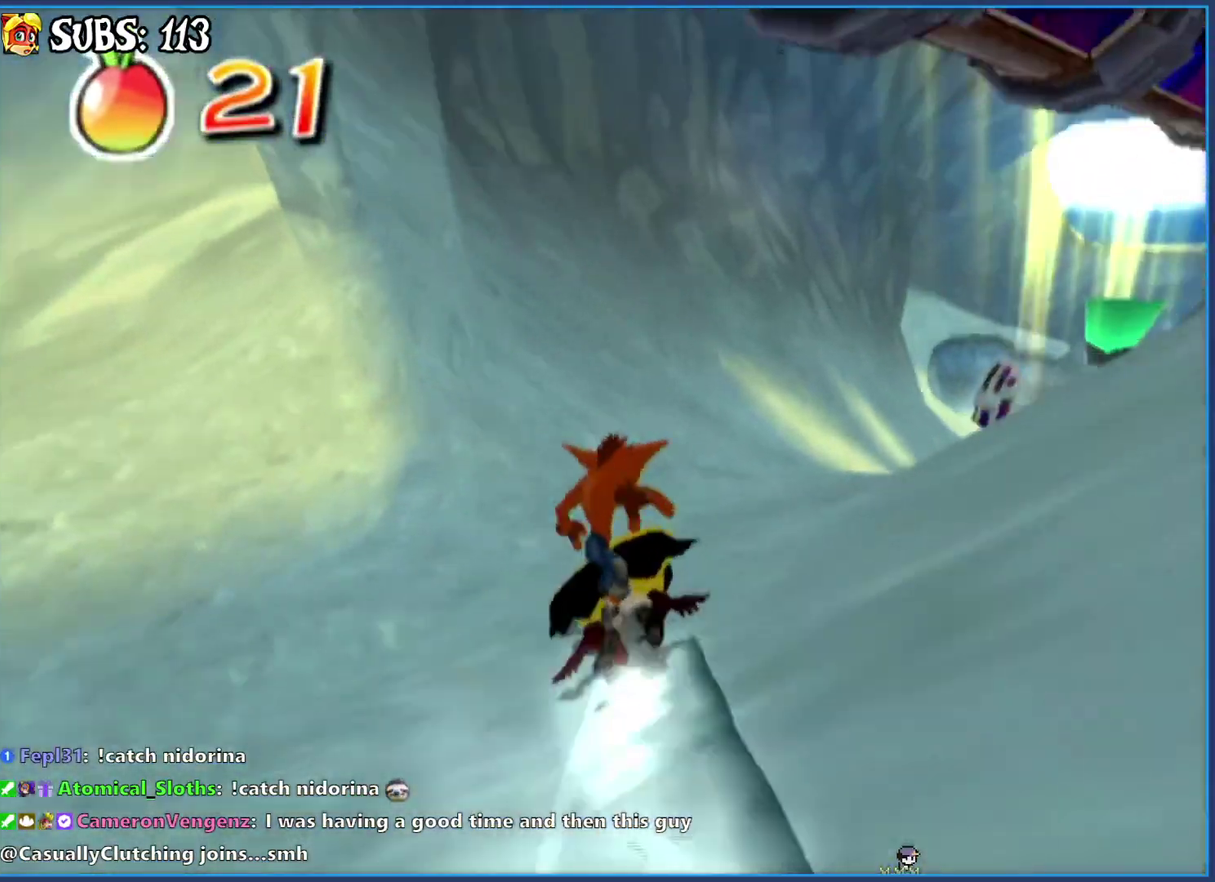
Gameplay with a controller (PlayStation layout); each line is a JSON object with the inputs held at the frame after it. "events" lists button and stick changes between this image and that frame as [ms after this image, input, new state], when the widget could be followed in between.
{"buttons": [], "left_stick": "right", "right_stick": "center", "events": []}
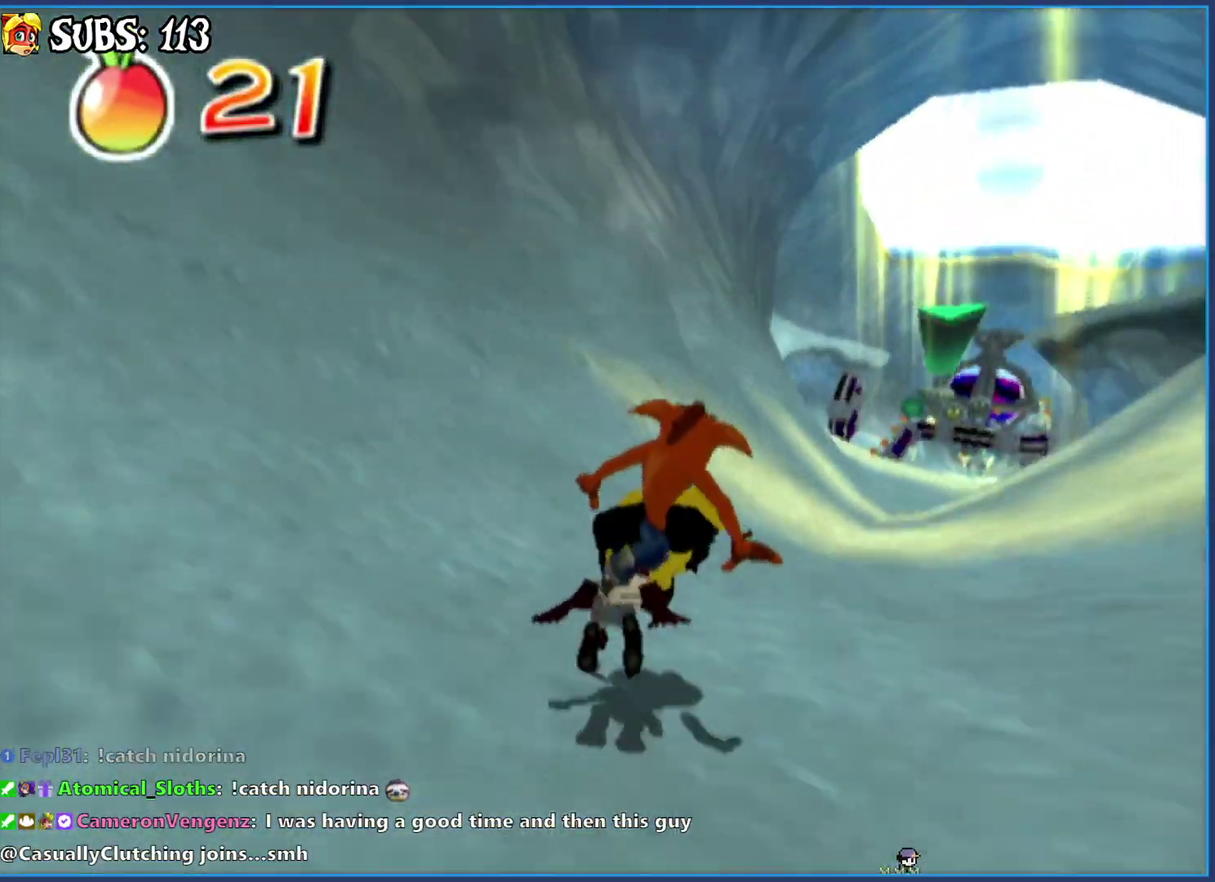
{"buttons": ["CIRCLE"], "left_stick": "center", "right_stick": "center", "events": [[233, "CIRCLE", "down"], [367, "left_stick", "center"]]}
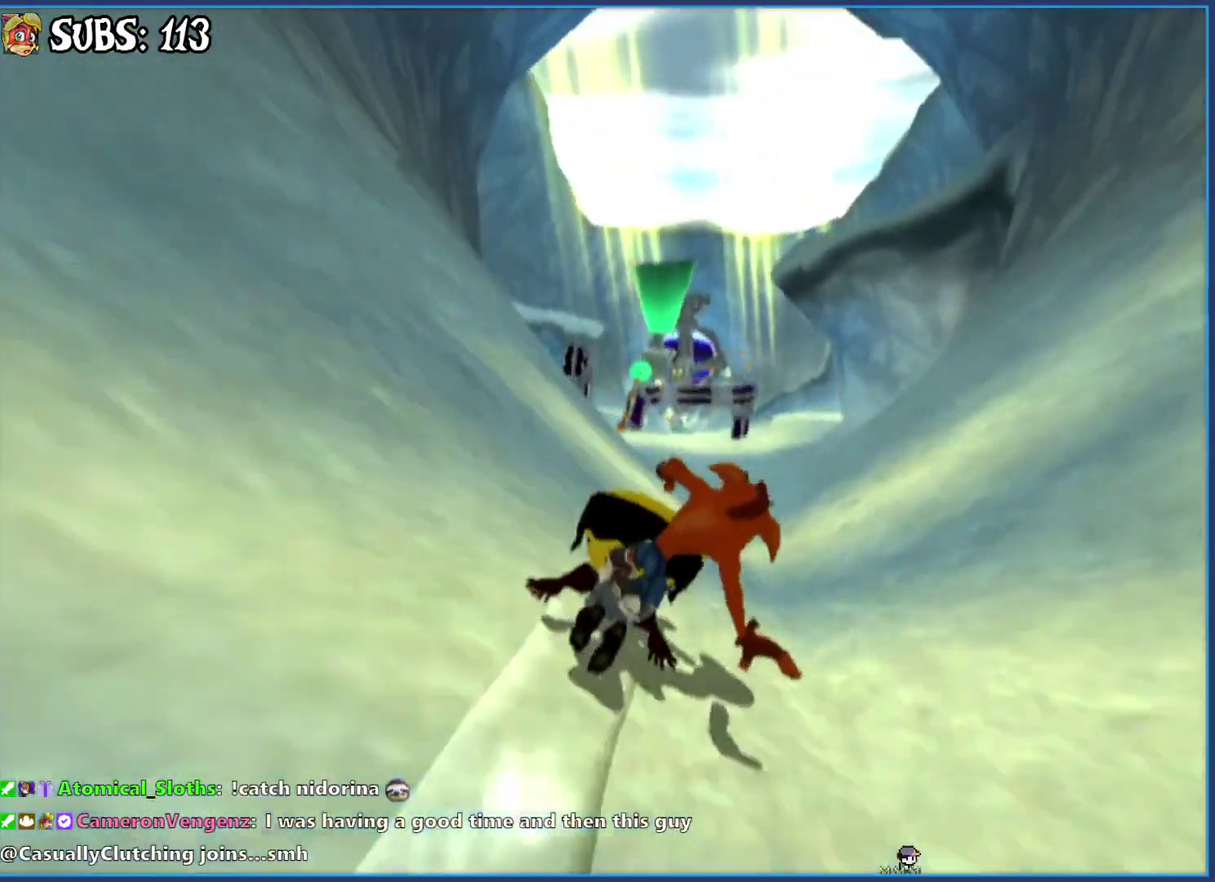
{"buttons": ["CIRCLE"], "left_stick": "center", "right_stick": "center", "events": []}
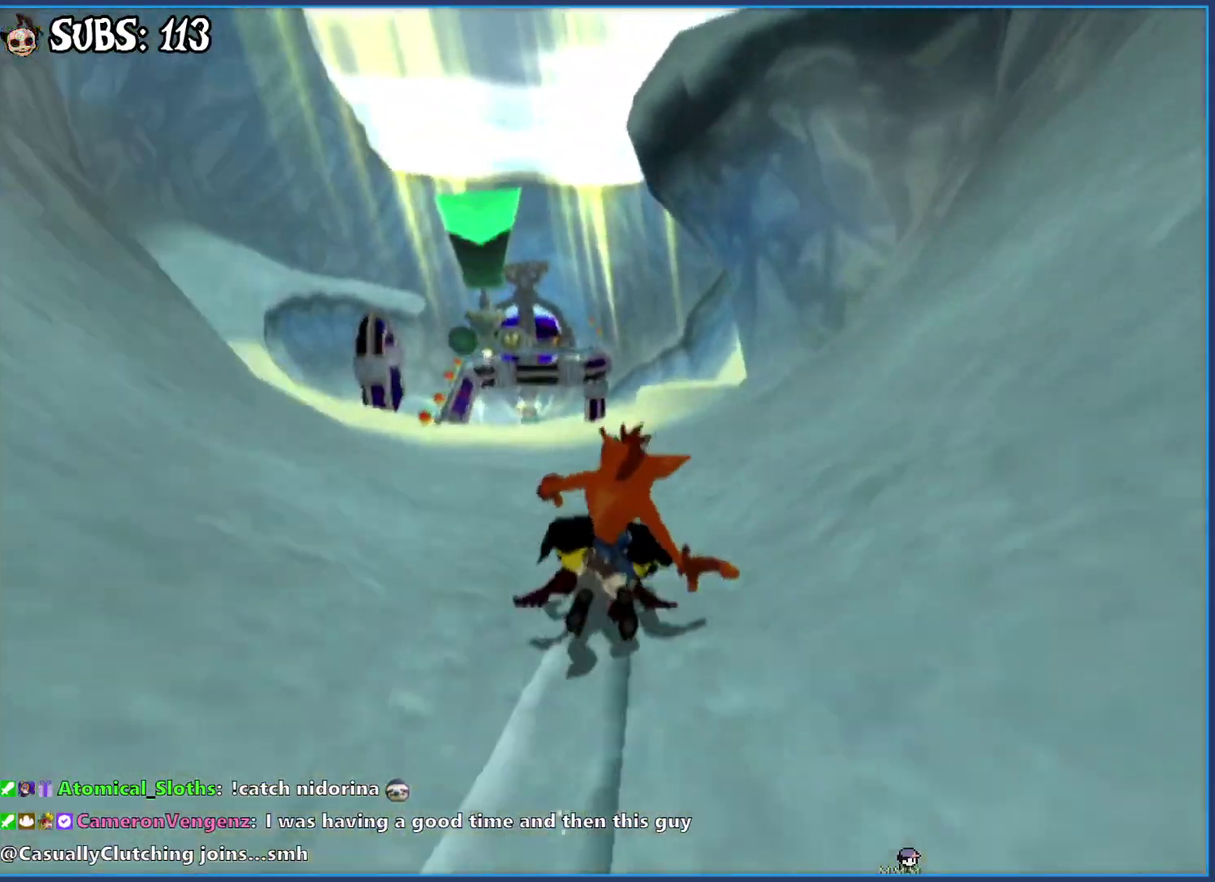
{"buttons": ["CIRCLE"], "left_stick": "center", "right_stick": "center", "events": []}
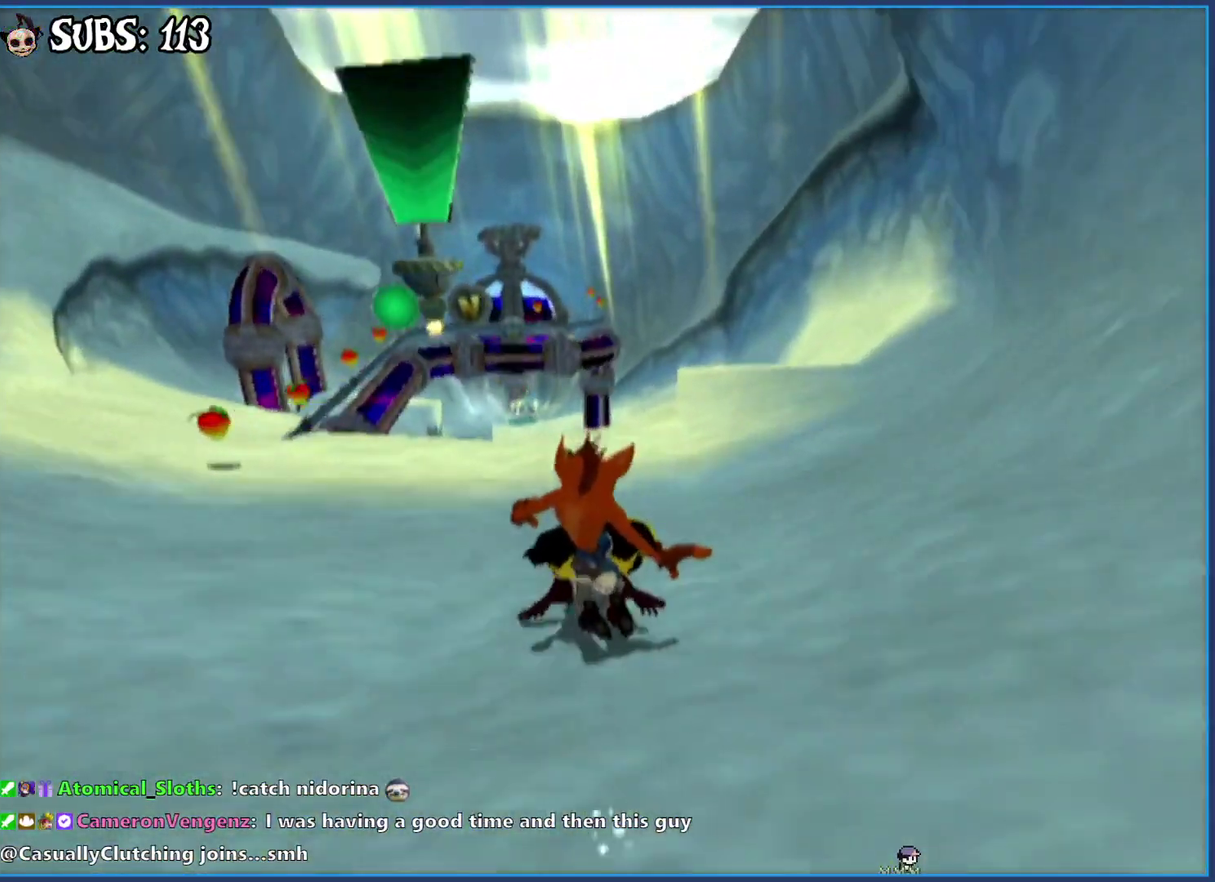
{"buttons": [], "left_stick": "center", "right_stick": "center", "events": [[217, "CIRCLE", "up"]]}
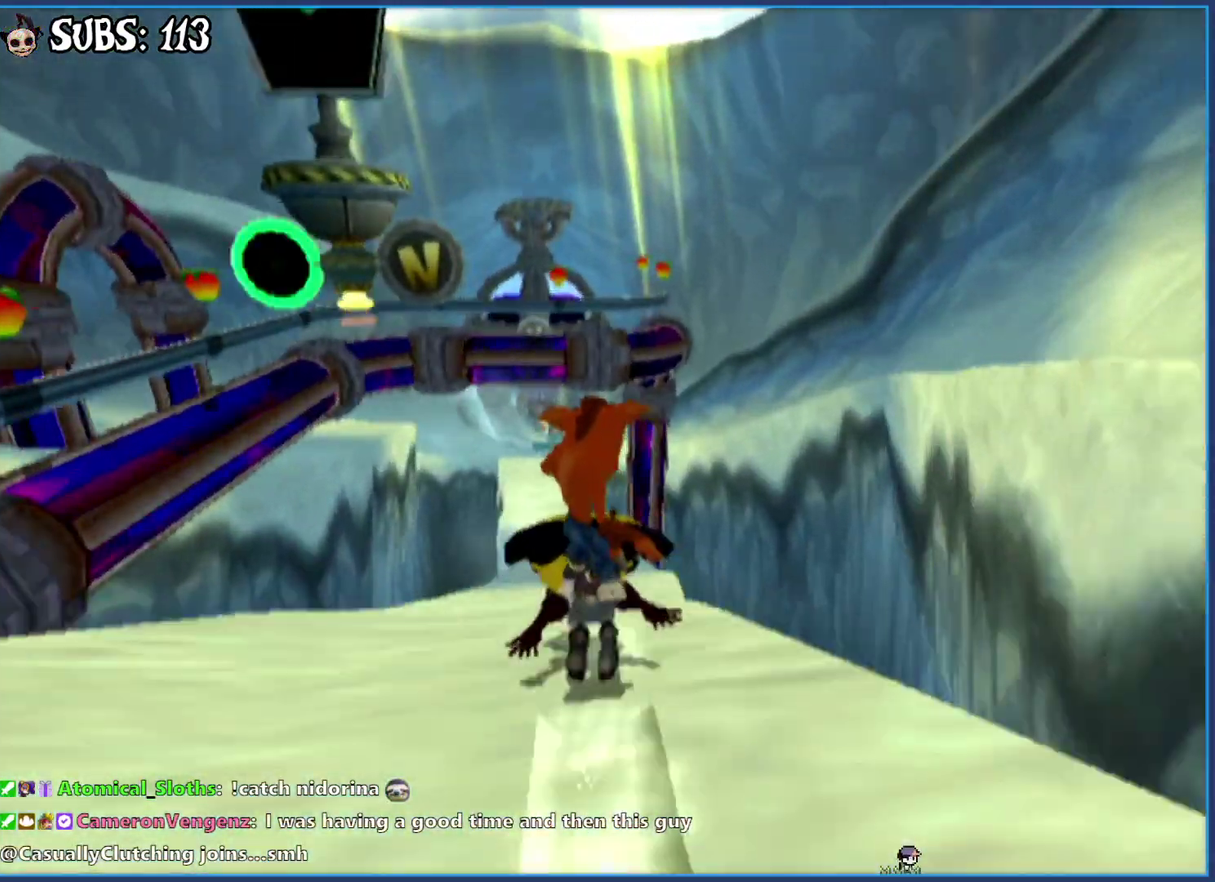
{"buttons": ["CIRCLE"], "left_stick": "center", "right_stick": "center", "events": [[300, "CIRCLE", "down"]]}
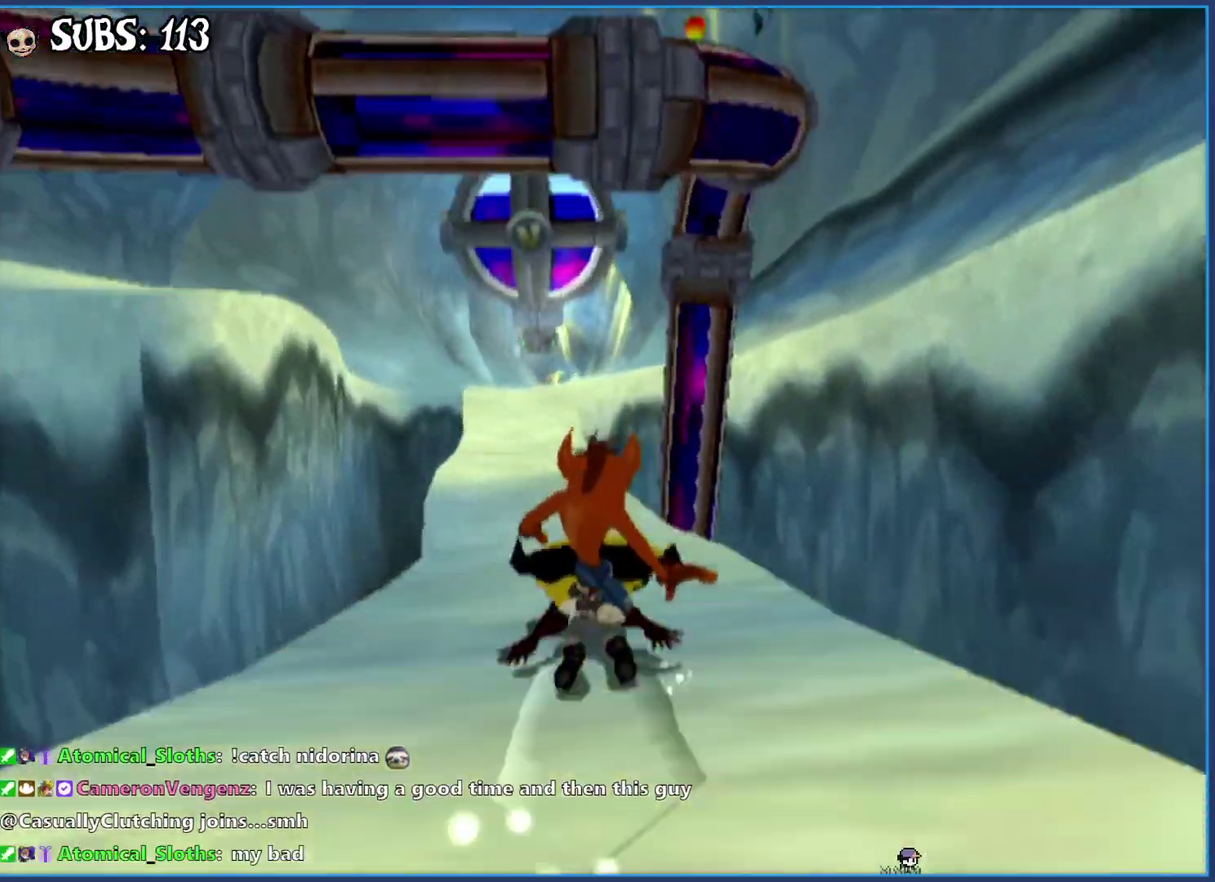
{"buttons": ["CIRCLE"], "left_stick": "center", "right_stick": "center", "events": []}
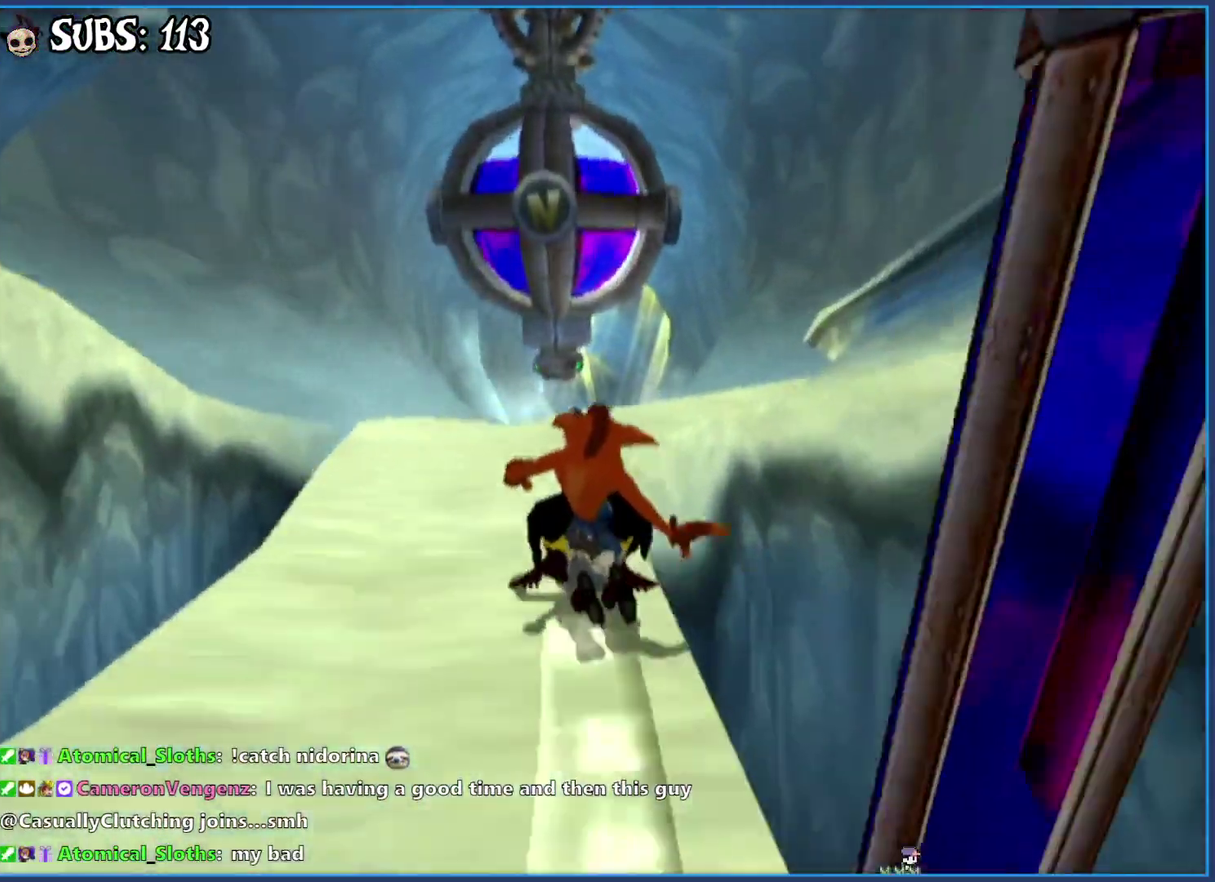
{"buttons": ["CIRCLE"], "left_stick": "center", "right_stick": "center", "events": []}
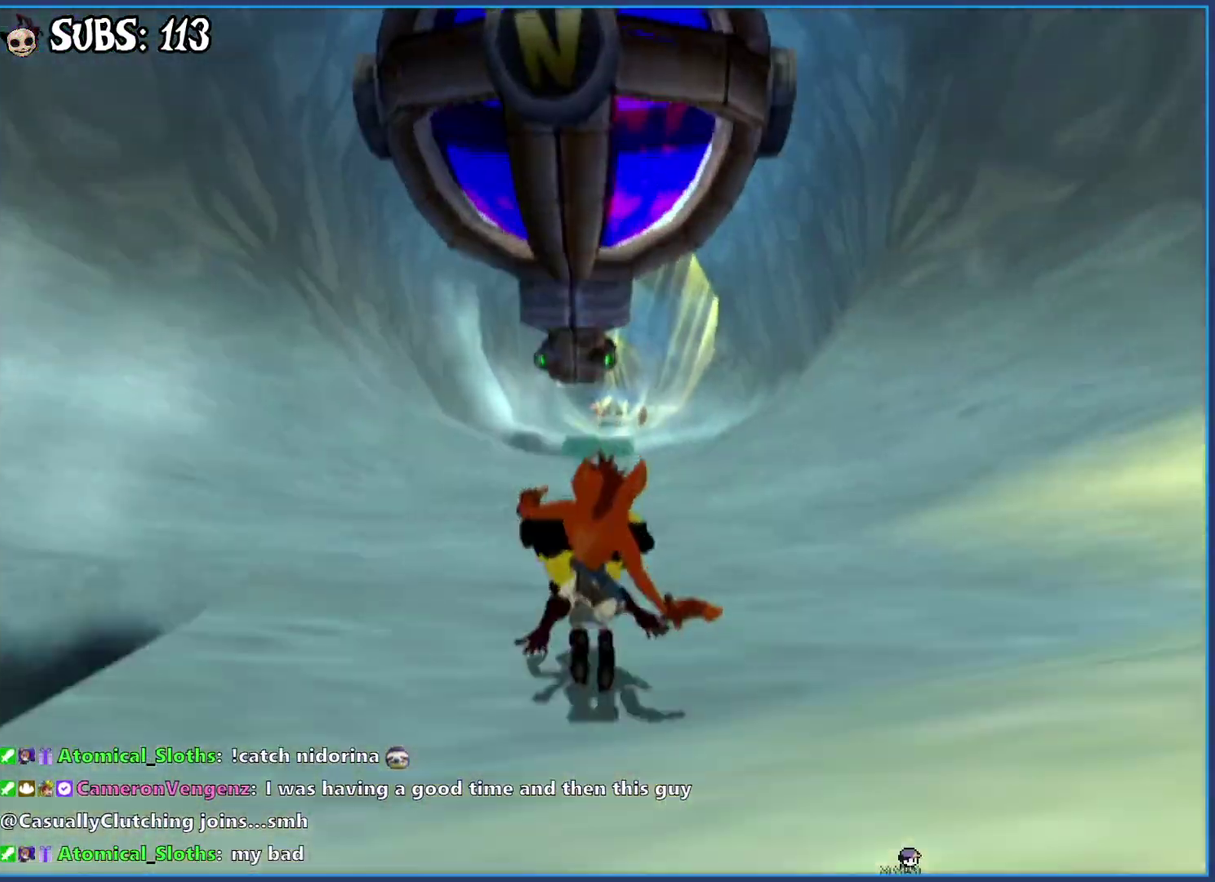
{"buttons": ["CIRCLE"], "left_stick": "right", "right_stick": "center", "events": [[450, "left_stick", "right"]]}
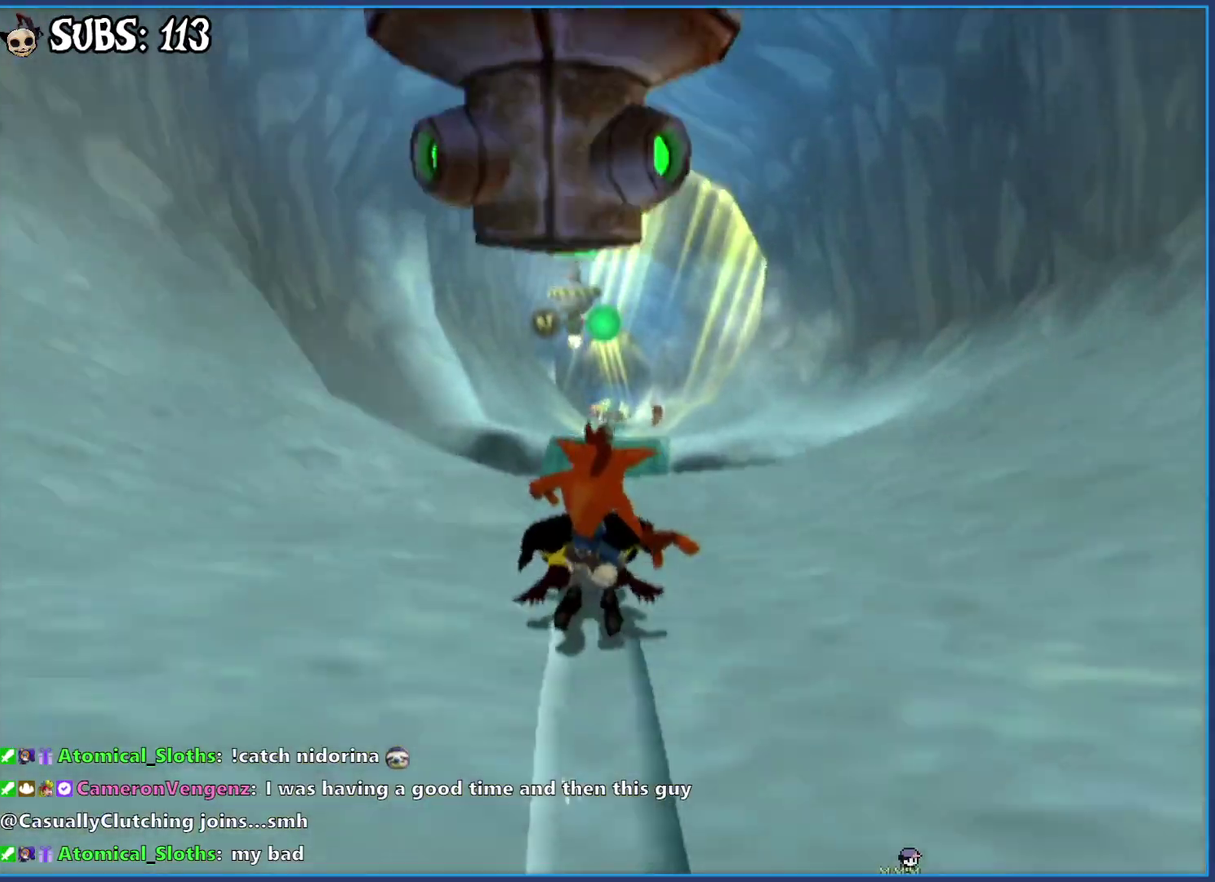
{"buttons": ["CIRCLE"], "left_stick": "center", "right_stick": "center", "events": [[83, "left_stick", "center"]]}
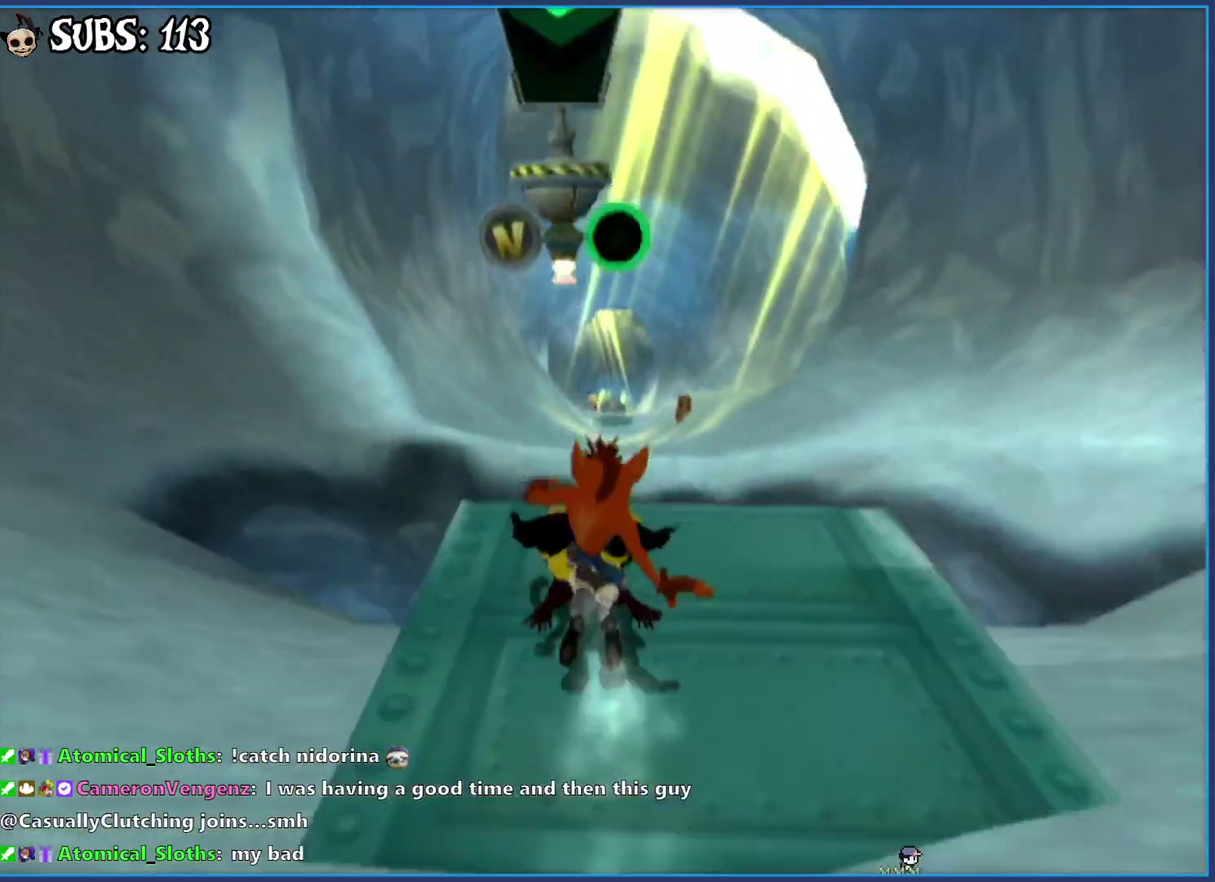
{"buttons": ["CIRCLE"], "left_stick": "center", "right_stick": "center", "events": [[267, "left_stick", "right"], [367, "left_stick", "center"]]}
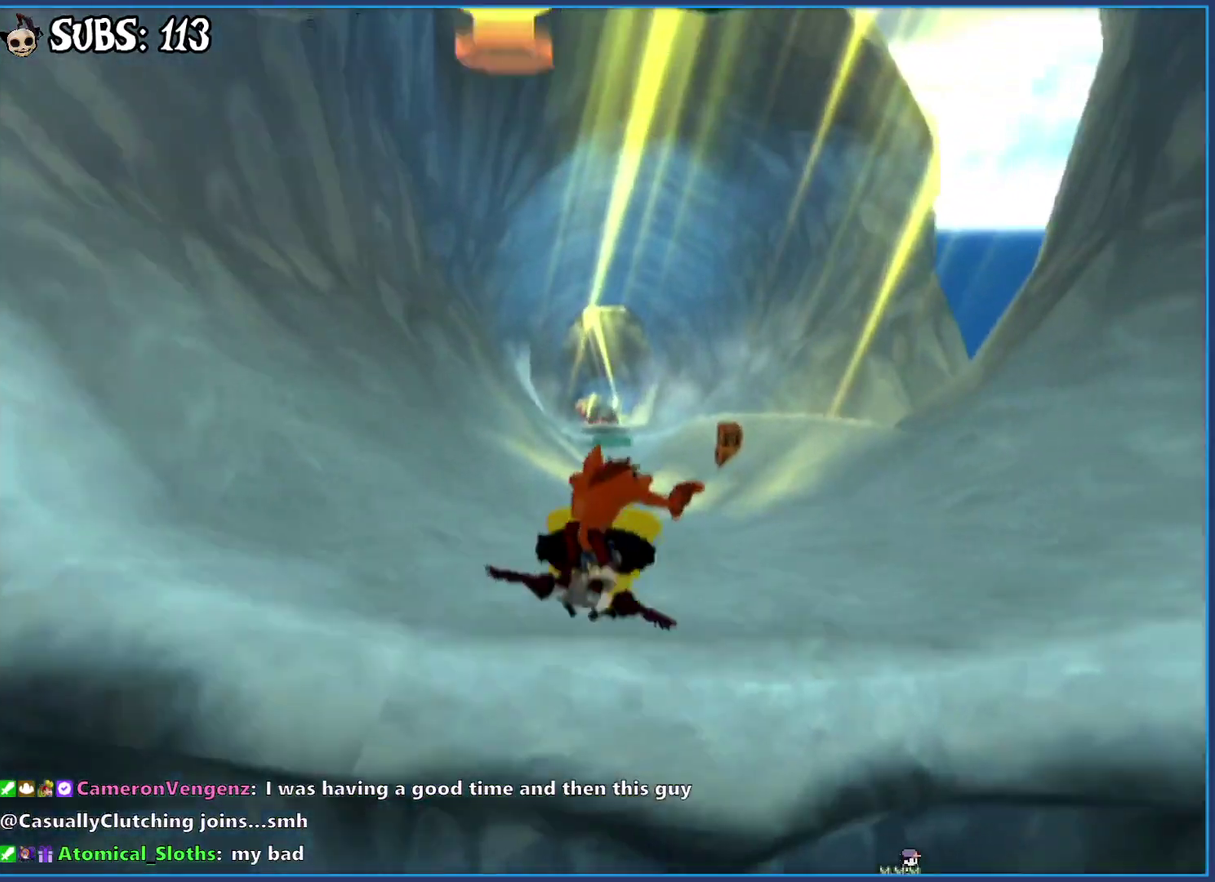
{"buttons": ["CIRCLE"], "left_stick": "center", "right_stick": "center", "events": []}
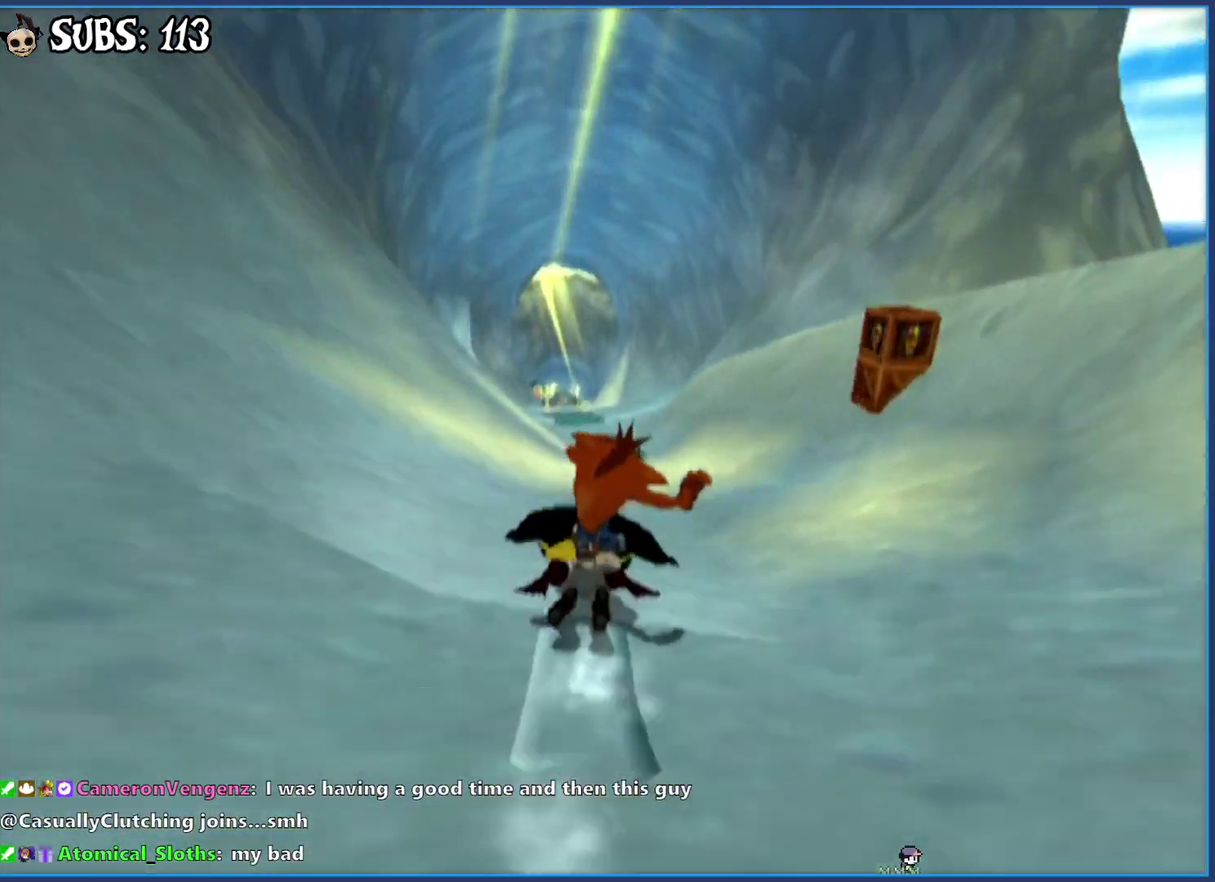
{"buttons": ["CIRCLE"], "left_stick": "center", "right_stick": "center", "events": [[100, "left_stick", "left"], [250, "left_stick", "center"]]}
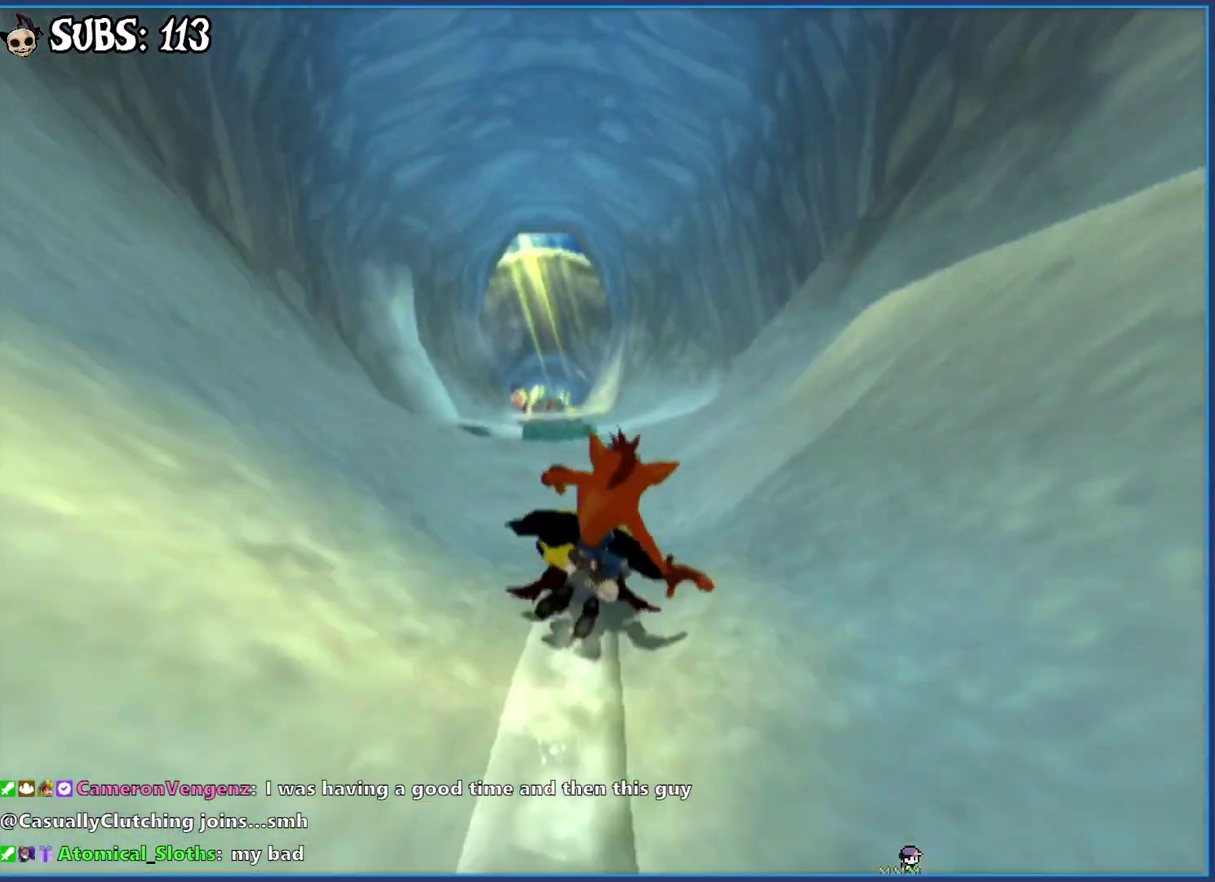
{"buttons": ["CIRCLE"], "left_stick": "center", "right_stick": "center", "events": []}
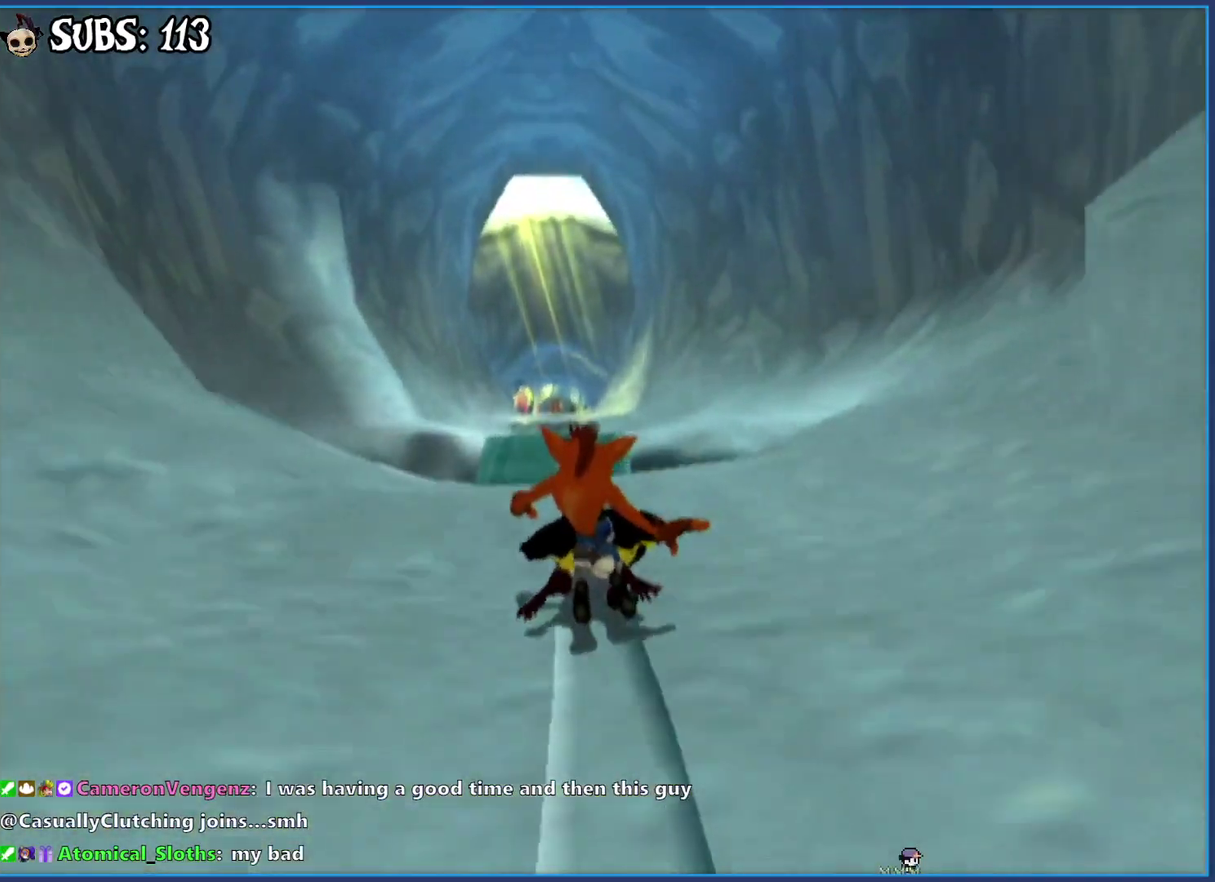
{"buttons": ["CIRCLE"], "left_stick": "center", "right_stick": "center", "events": []}
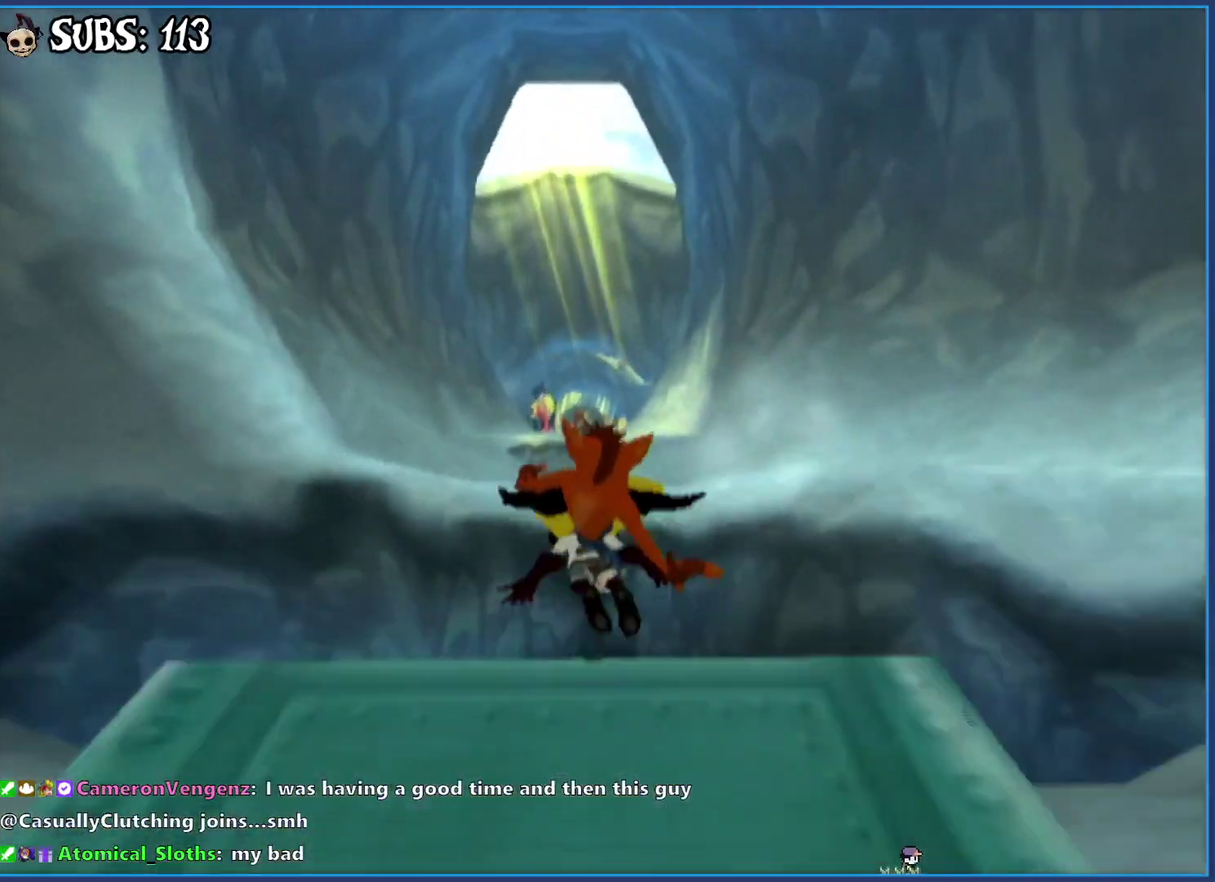
{"buttons": ["CIRCLE"], "left_stick": "center", "right_stick": "center", "events": []}
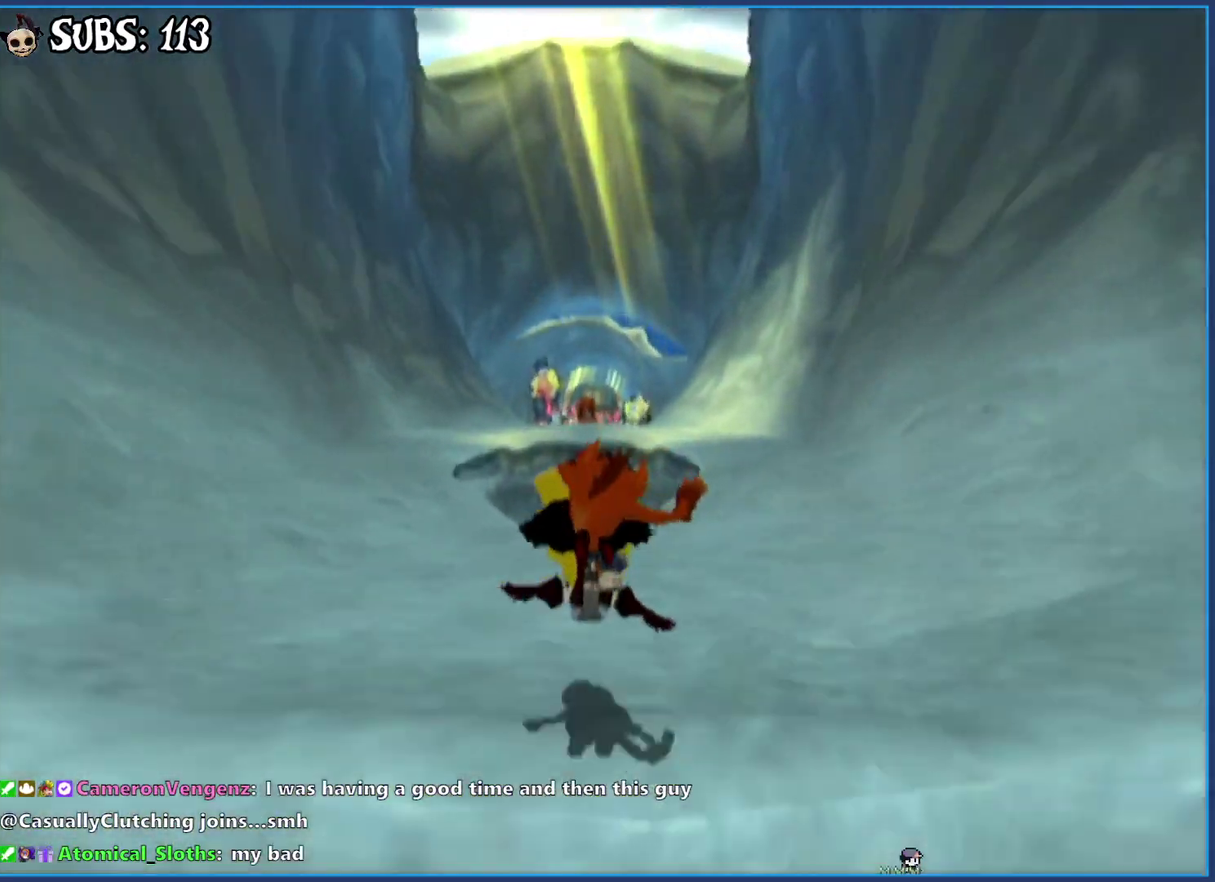
{"buttons": ["CIRCLE"], "left_stick": "center", "right_stick": "center", "events": []}
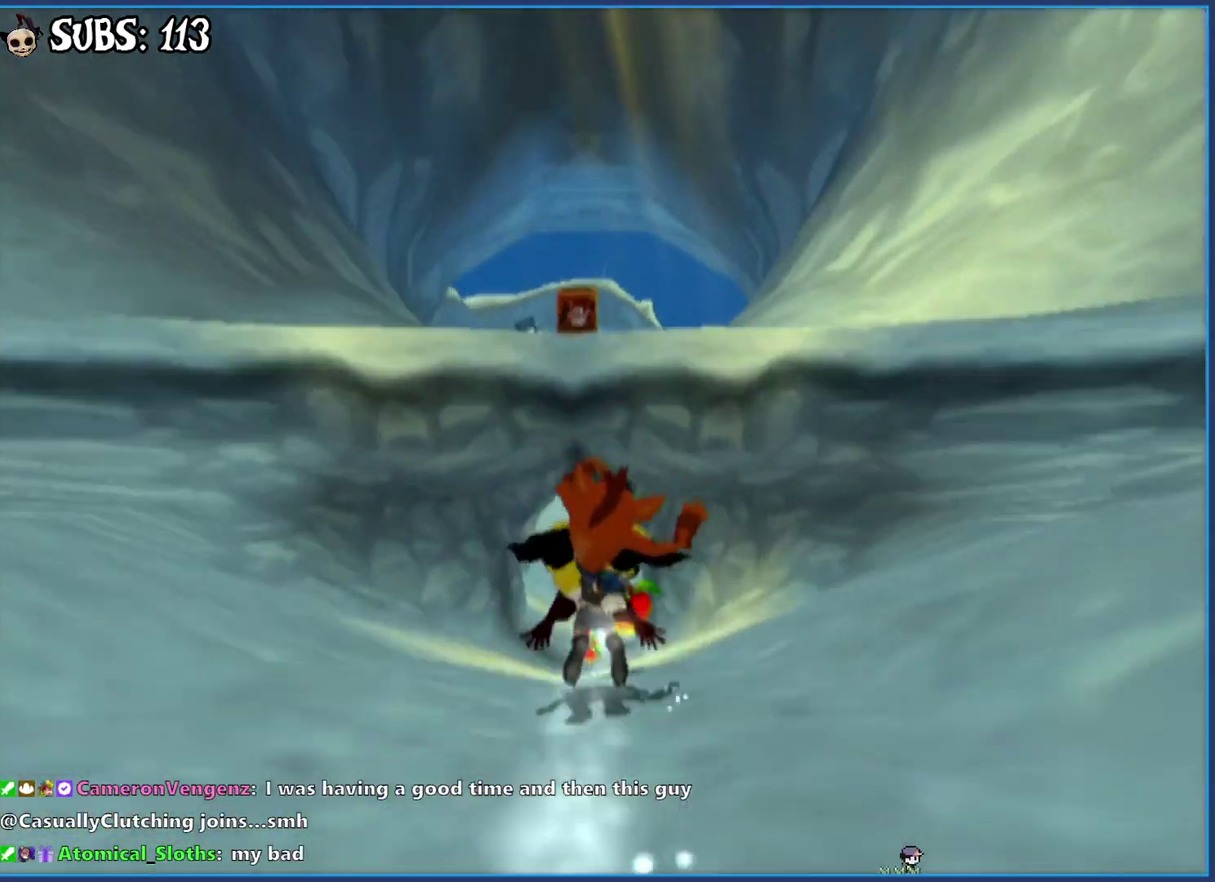
{"buttons": ["CIRCLE"], "left_stick": "center", "right_stick": "center", "events": []}
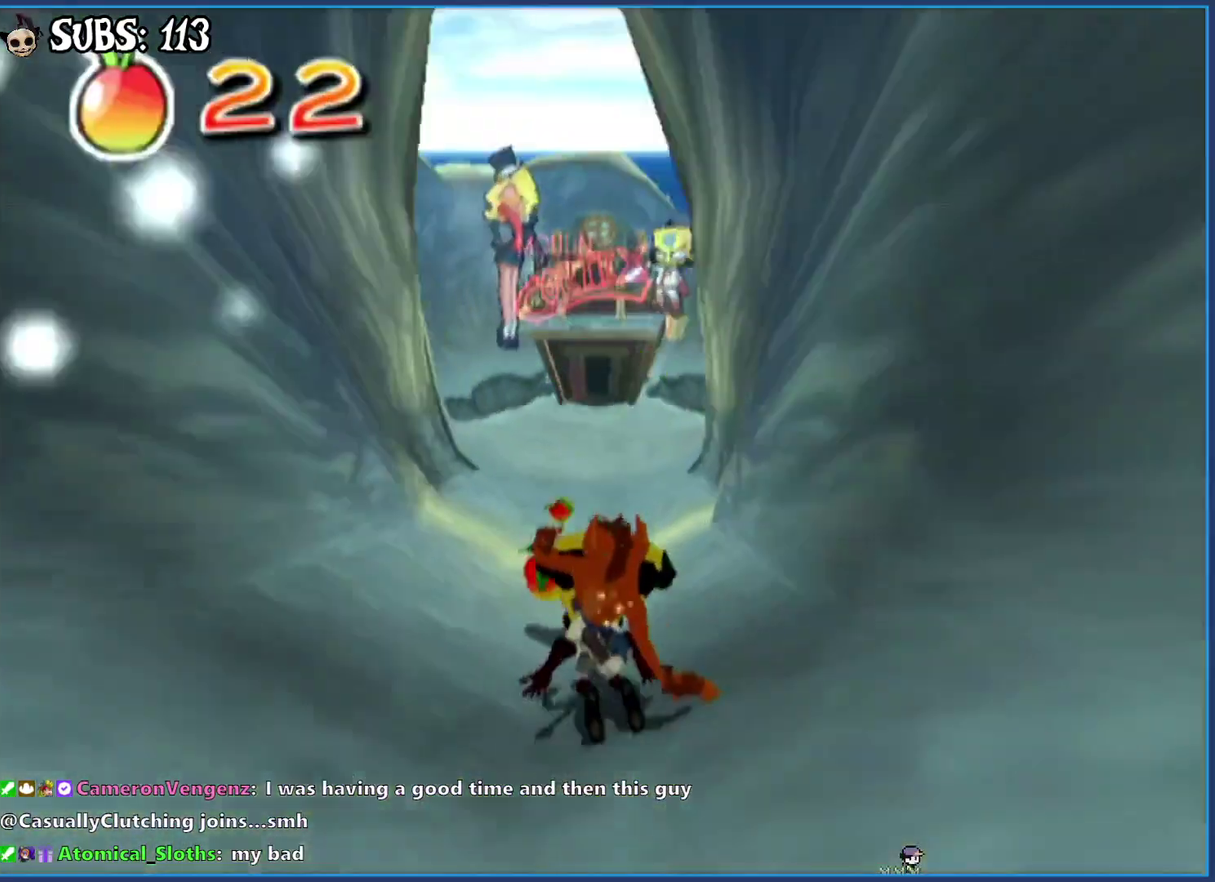
{"buttons": ["CIRCLE"], "left_stick": "center", "right_stick": "center", "events": []}
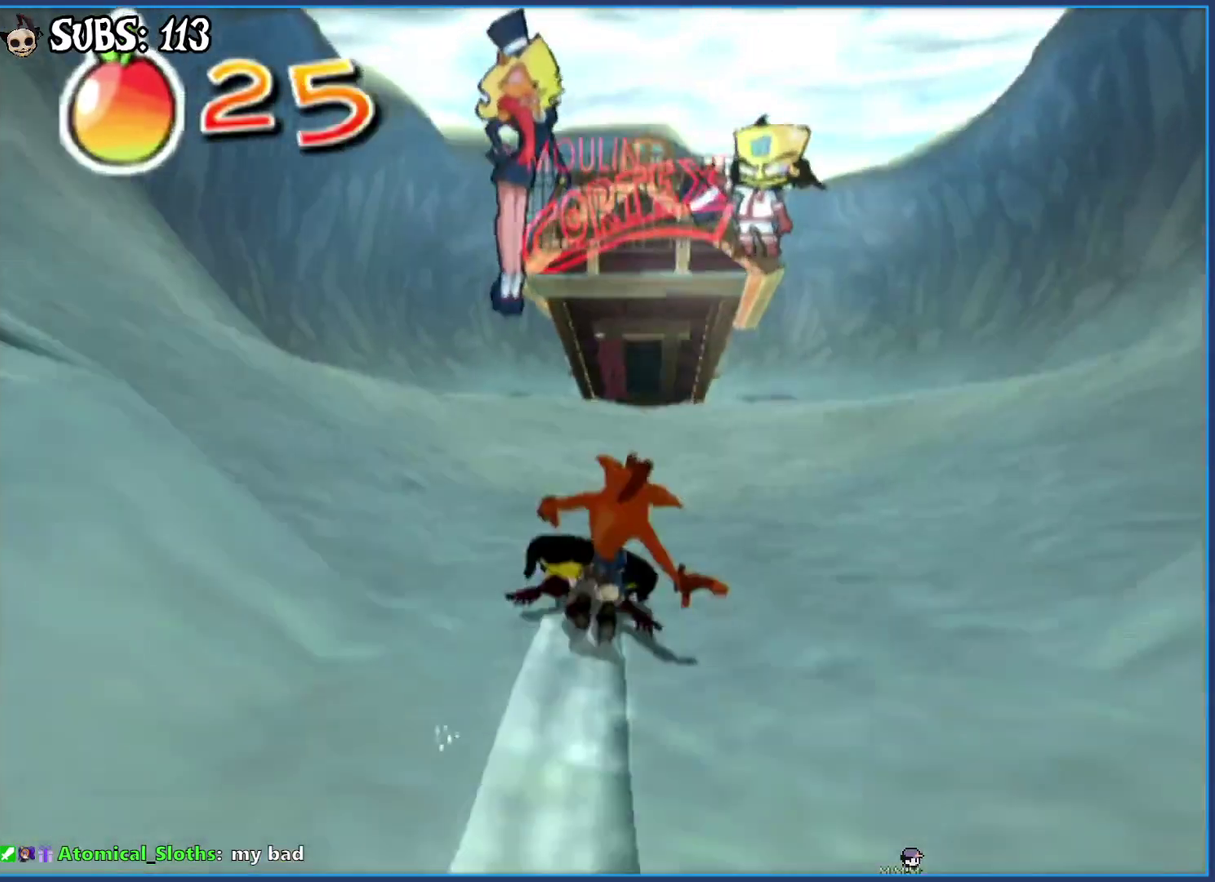
{"buttons": ["CIRCLE"], "left_stick": "center", "right_stick": "center", "events": []}
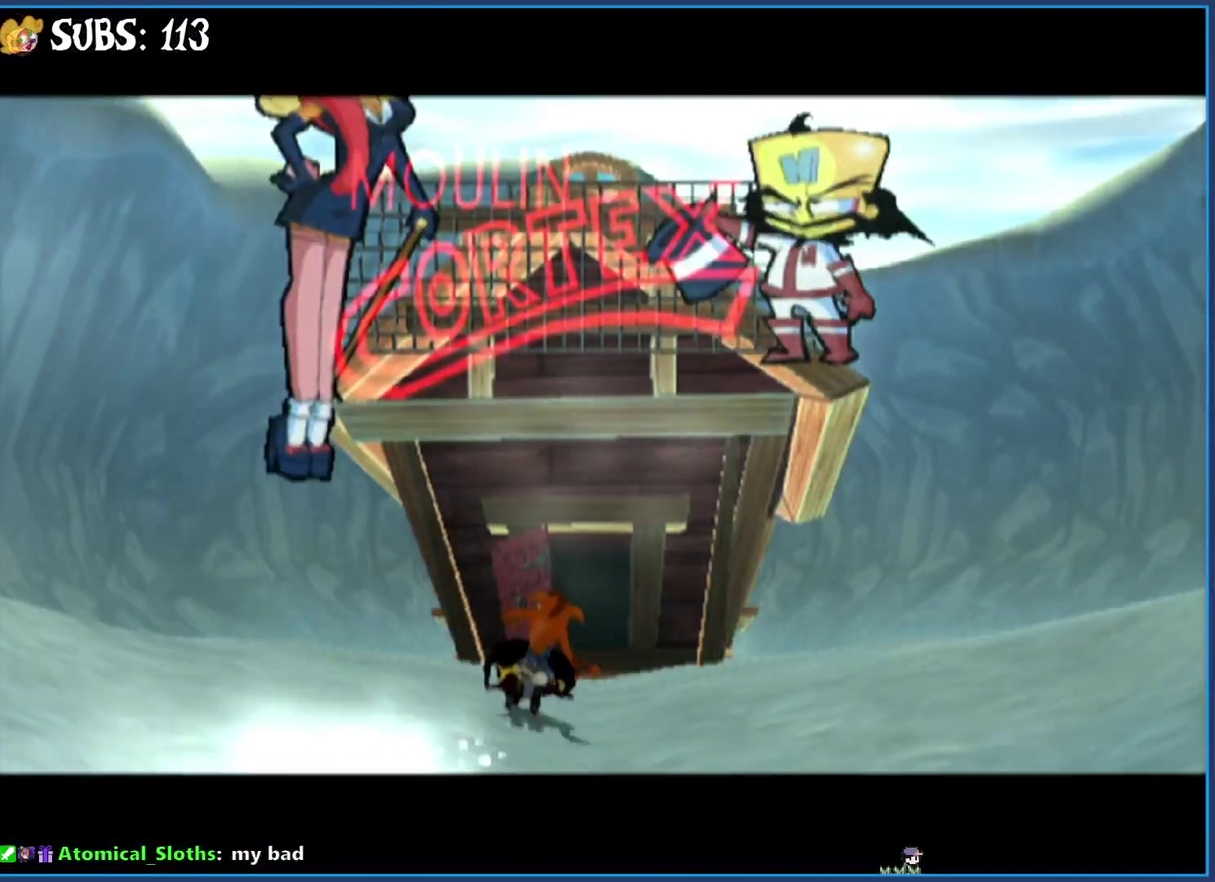
{"buttons": ["CIRCLE"], "left_stick": "center", "right_stick": "center", "events": []}
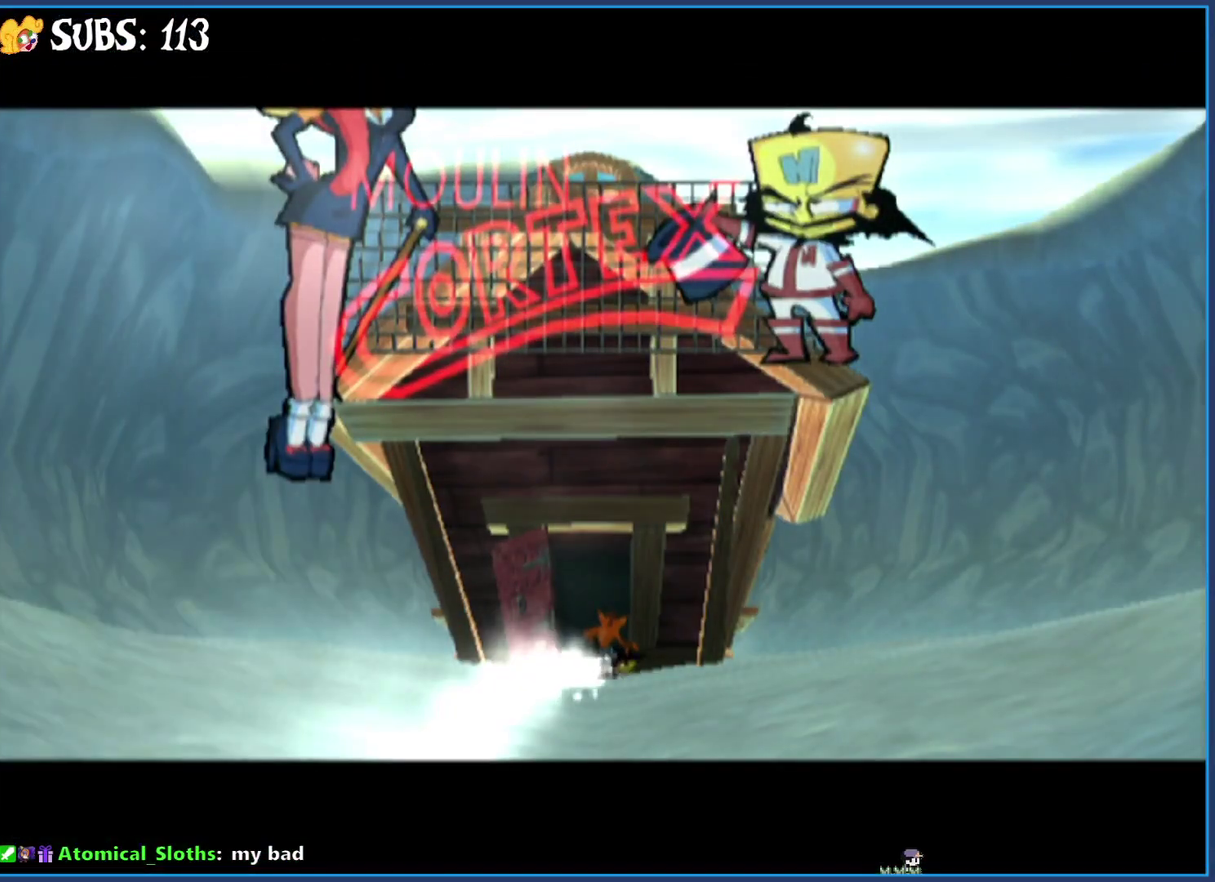
{"buttons": ["CIRCLE"], "left_stick": "center", "right_stick": "center", "events": []}
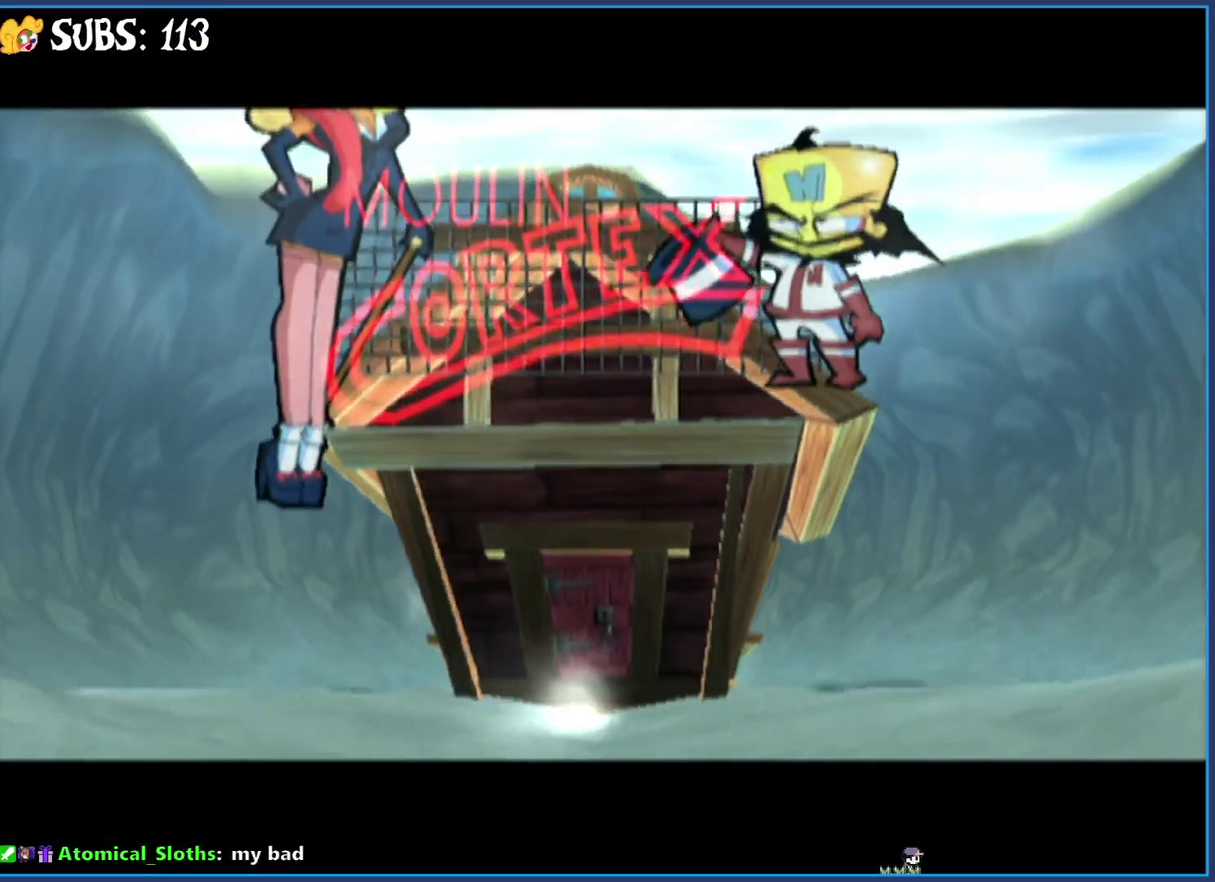
{"buttons": [], "left_stick": "center", "right_stick": "center", "events": [[183, "CIRCLE", "up"]]}
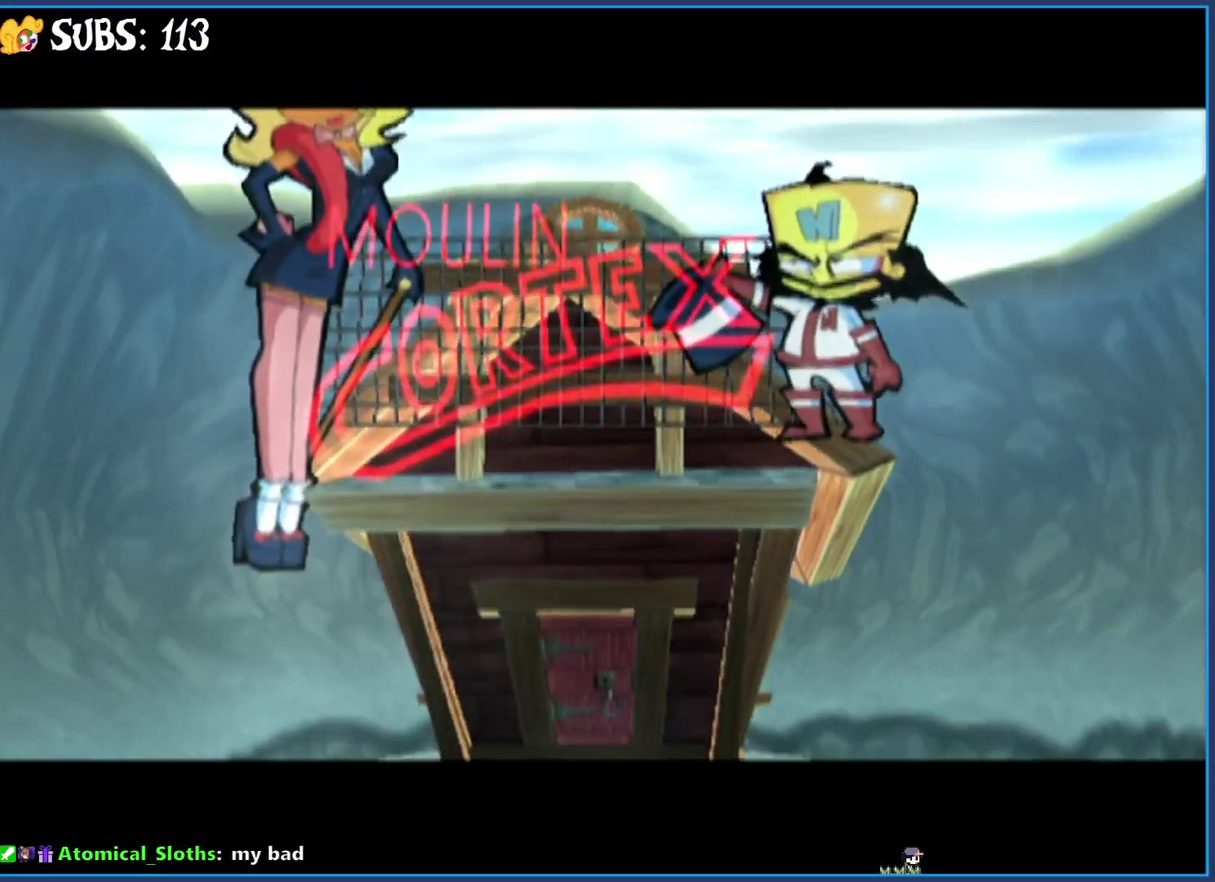
{"buttons": [], "left_stick": "center", "right_stick": "center", "events": []}
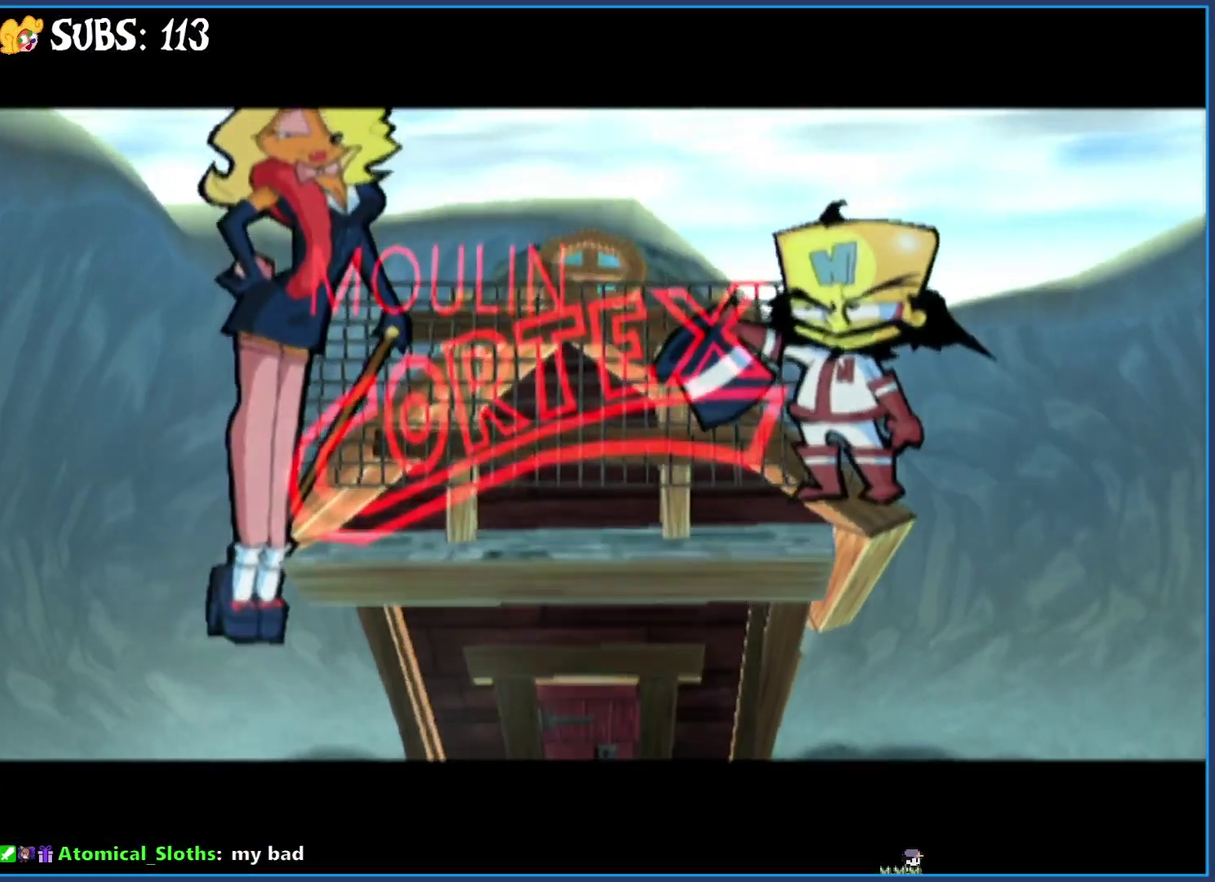
{"buttons": [], "left_stick": "center", "right_stick": "center", "events": []}
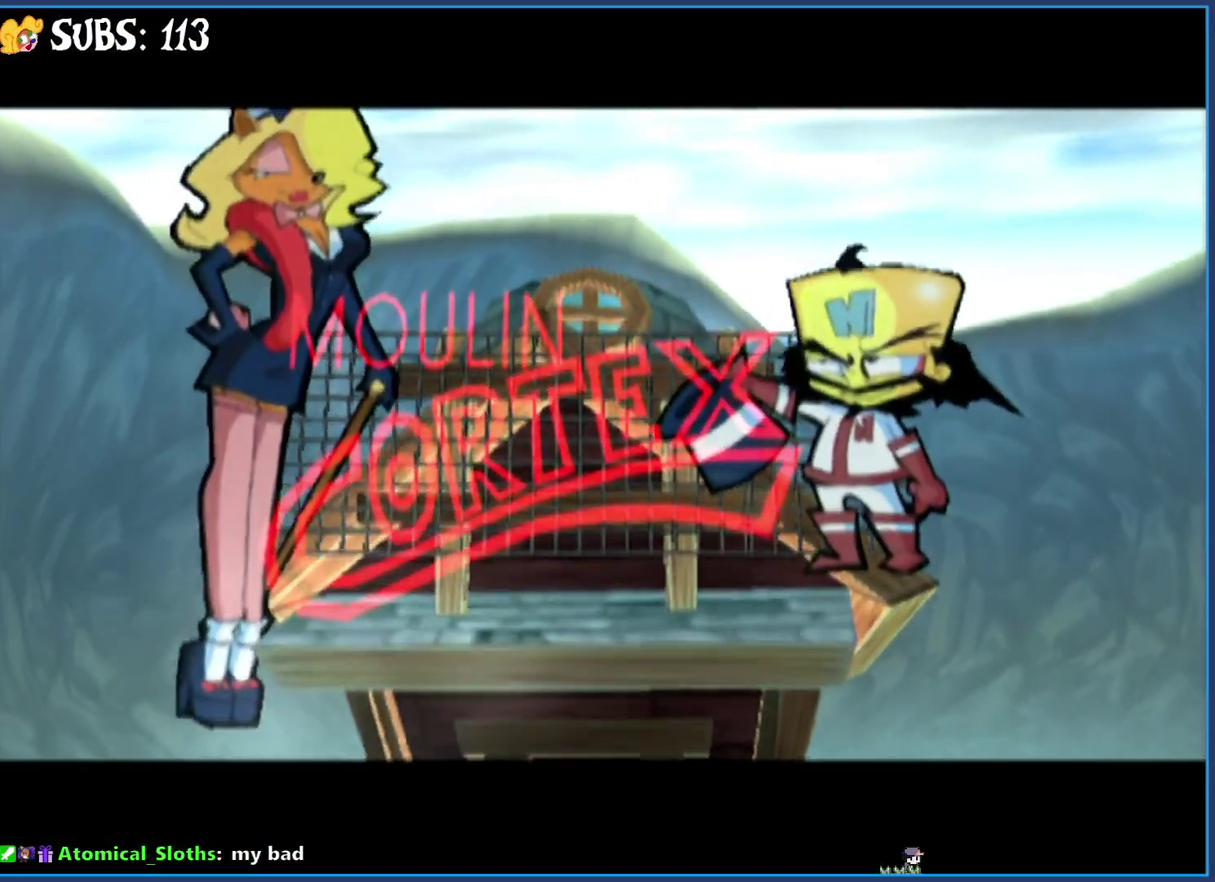
{"buttons": [], "left_stick": "center", "right_stick": "center", "events": []}
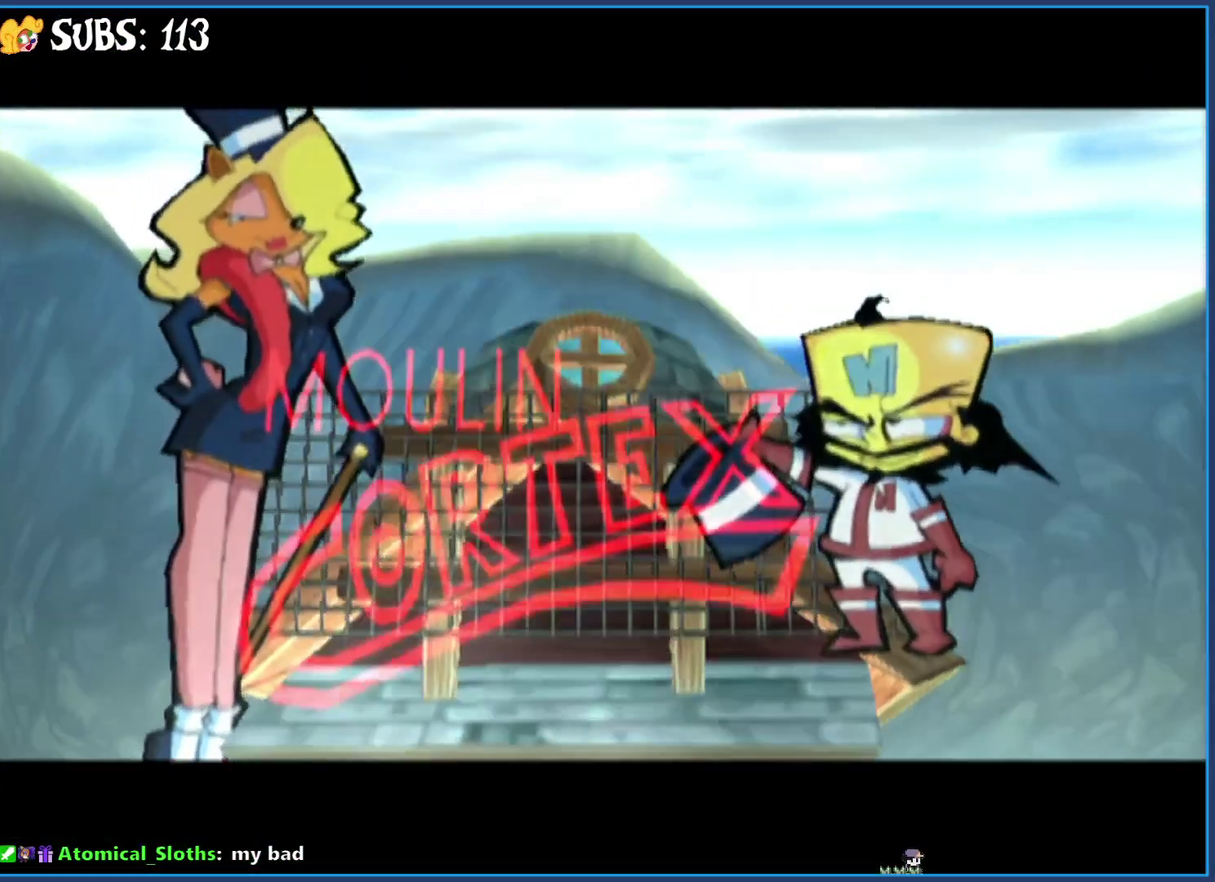
{"buttons": [], "left_stick": "center", "right_stick": "center", "events": []}
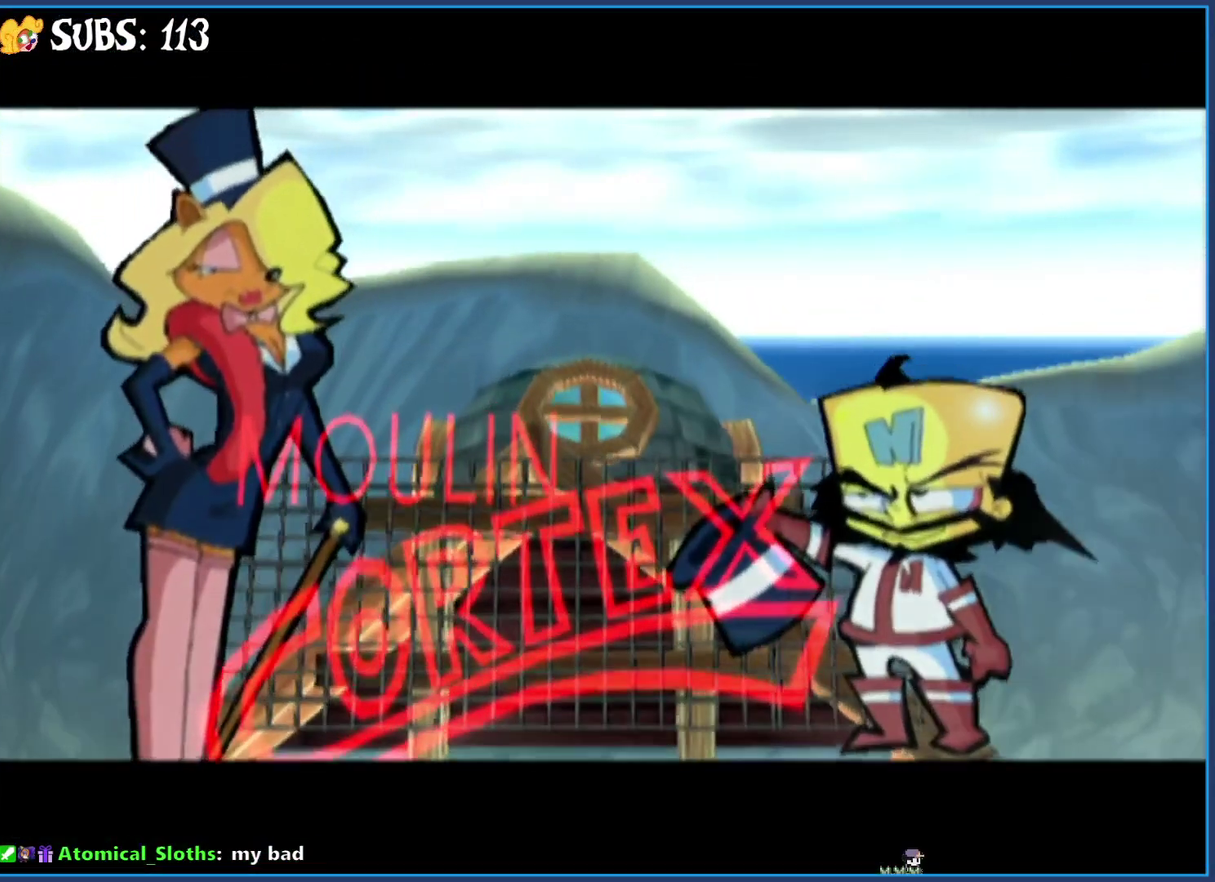
{"buttons": [], "left_stick": "center", "right_stick": "center", "events": []}
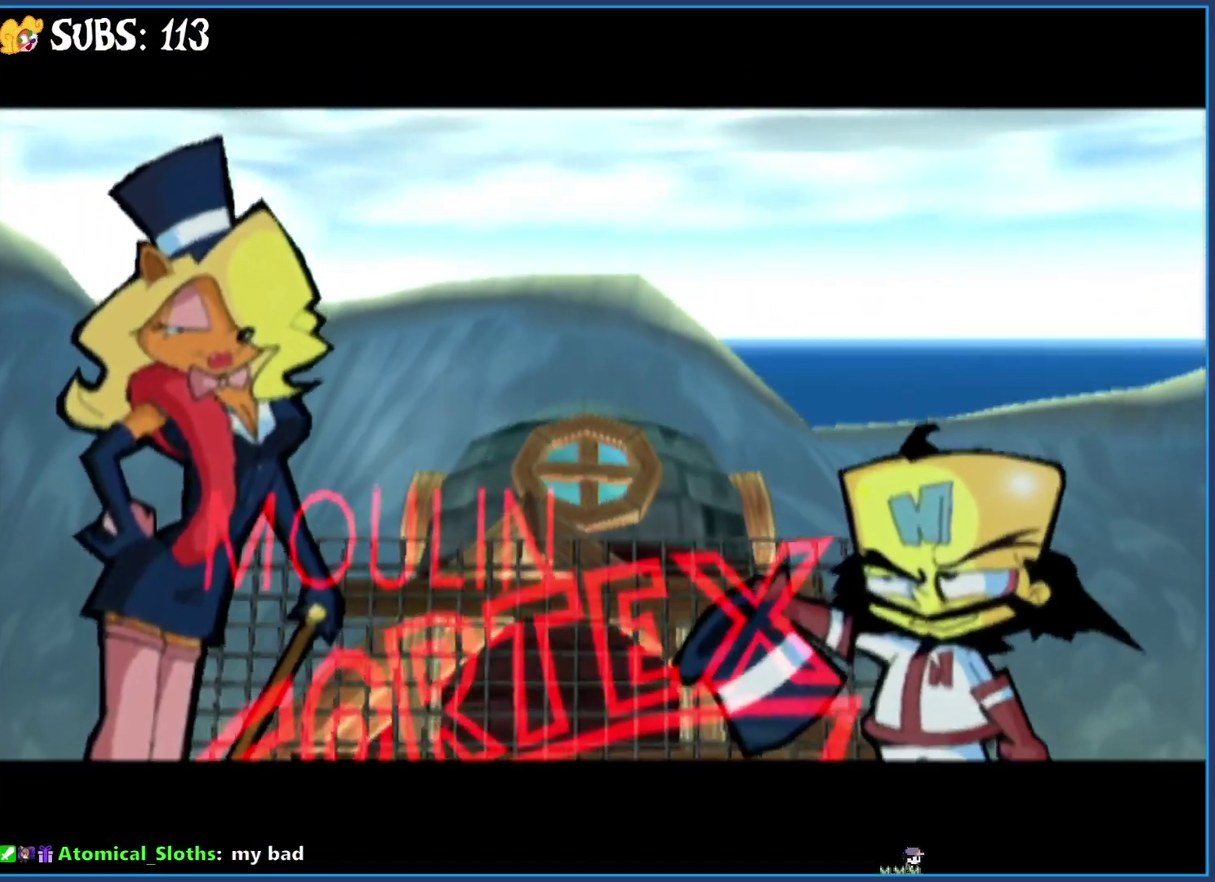
{"buttons": [], "left_stick": "center", "right_stick": "center", "events": []}
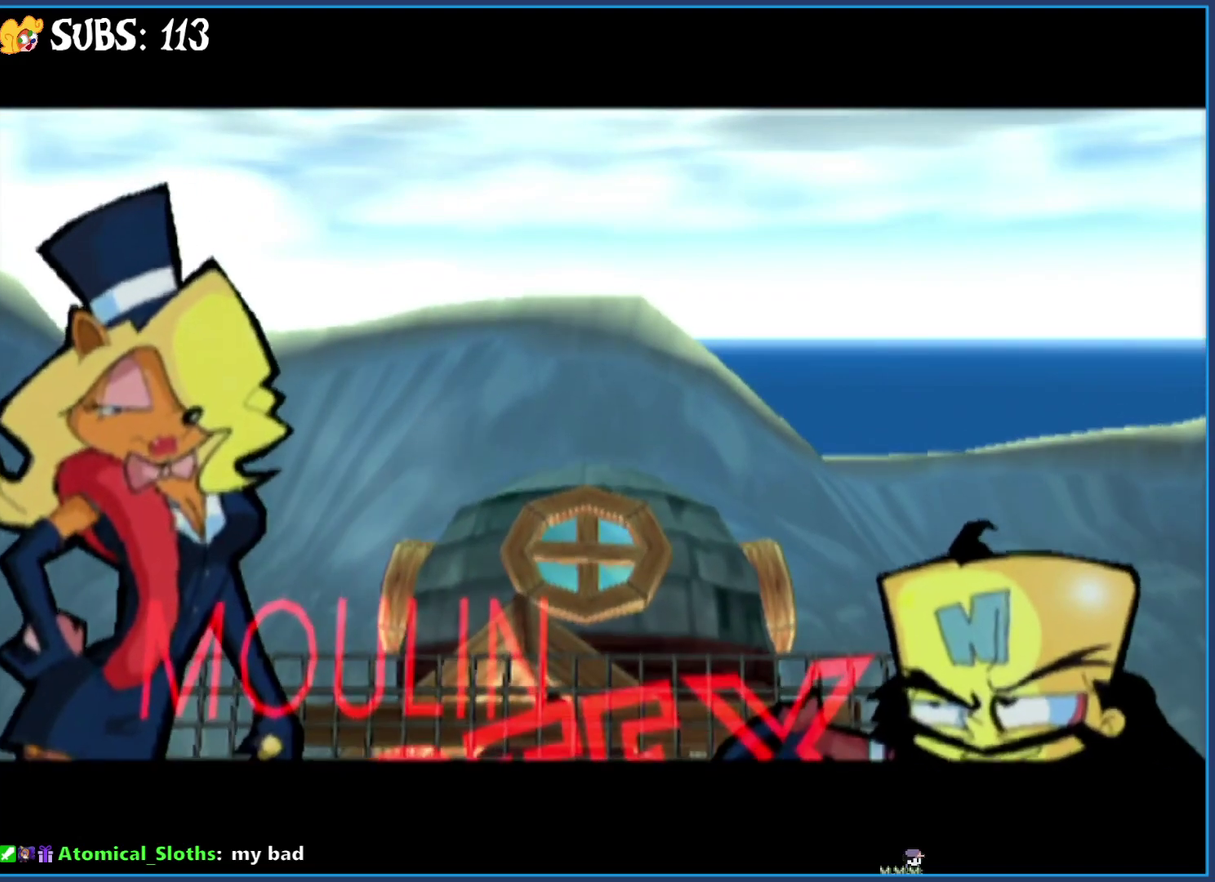
{"buttons": [], "left_stick": "center", "right_stick": "center", "events": []}
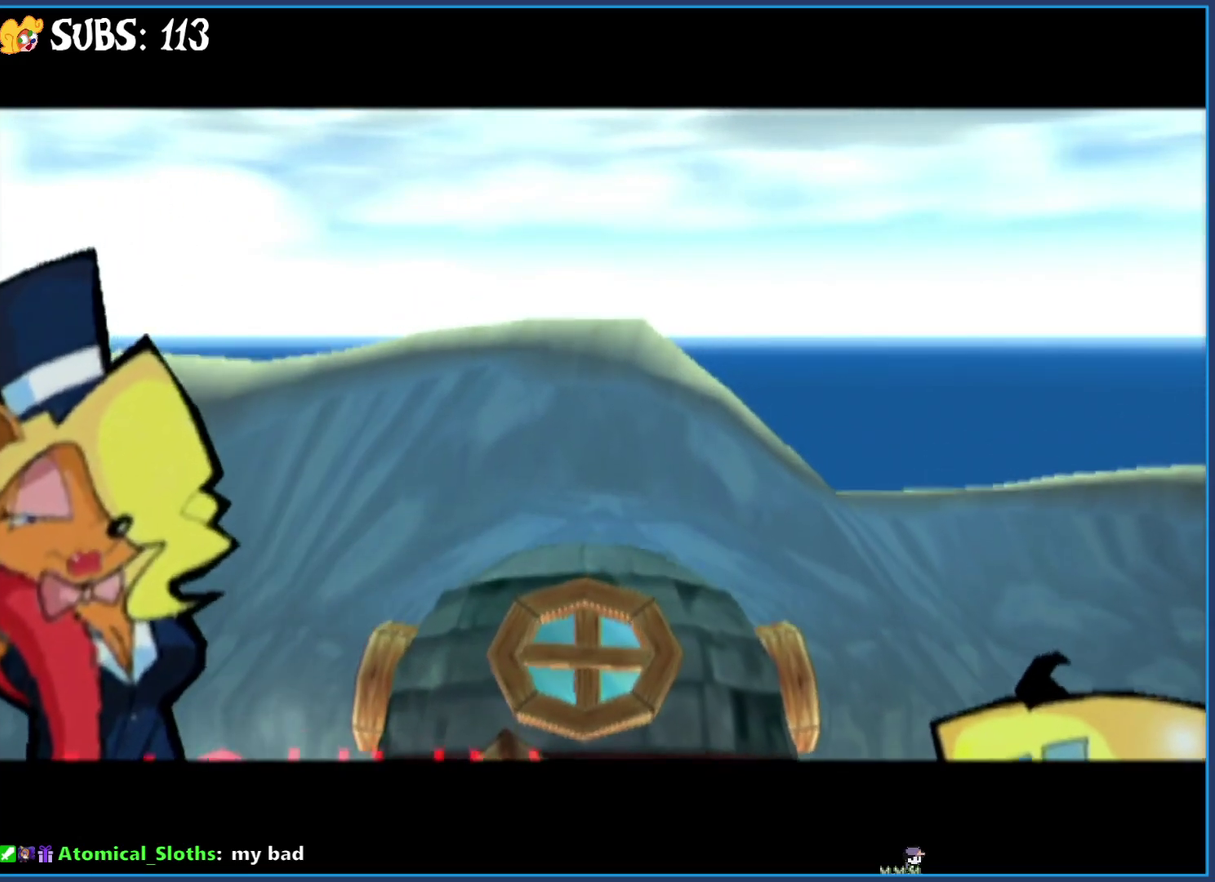
{"buttons": [], "left_stick": "center", "right_stick": "center", "events": []}